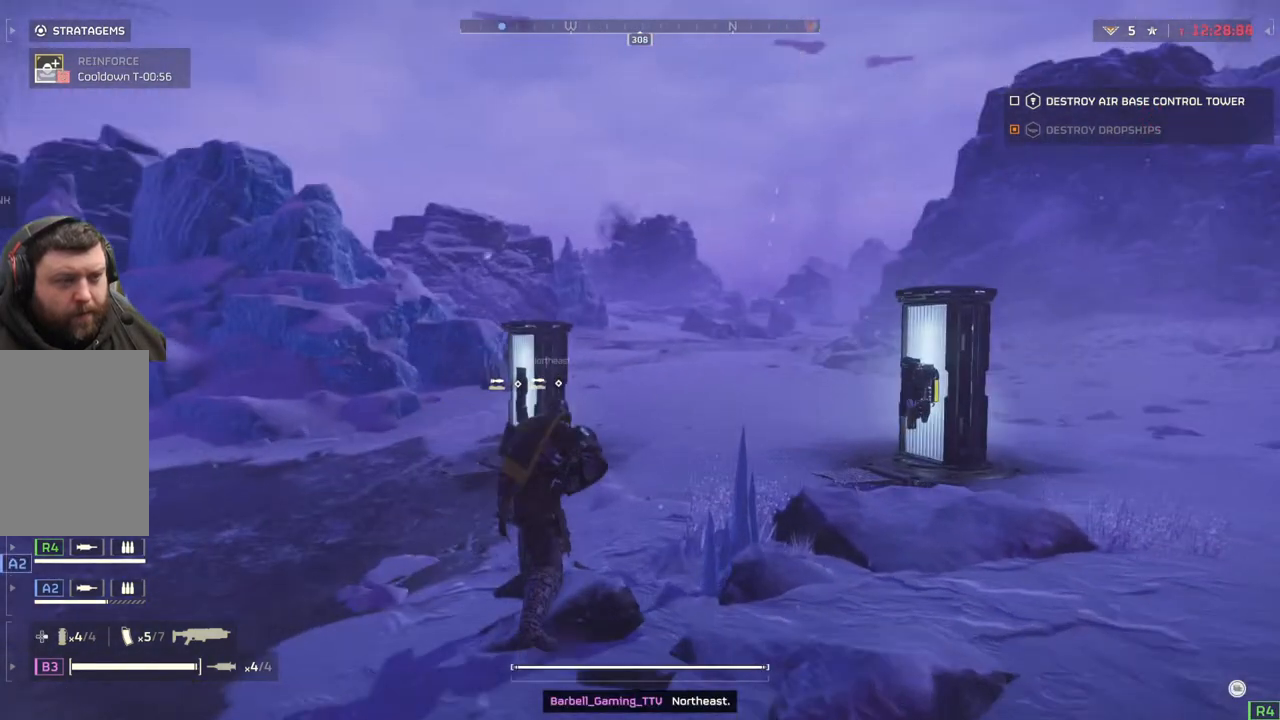
Gameplay with a controller (PlayStation layout); each line is a JSON object with the inputs held at the frame after it. "events" lists button and stick changes between this image and that frame as [ms after this image, input, new state], when the widget could be followed in between. Not read: right_stick.
{"buttons": [], "left_stick": "up", "events": []}
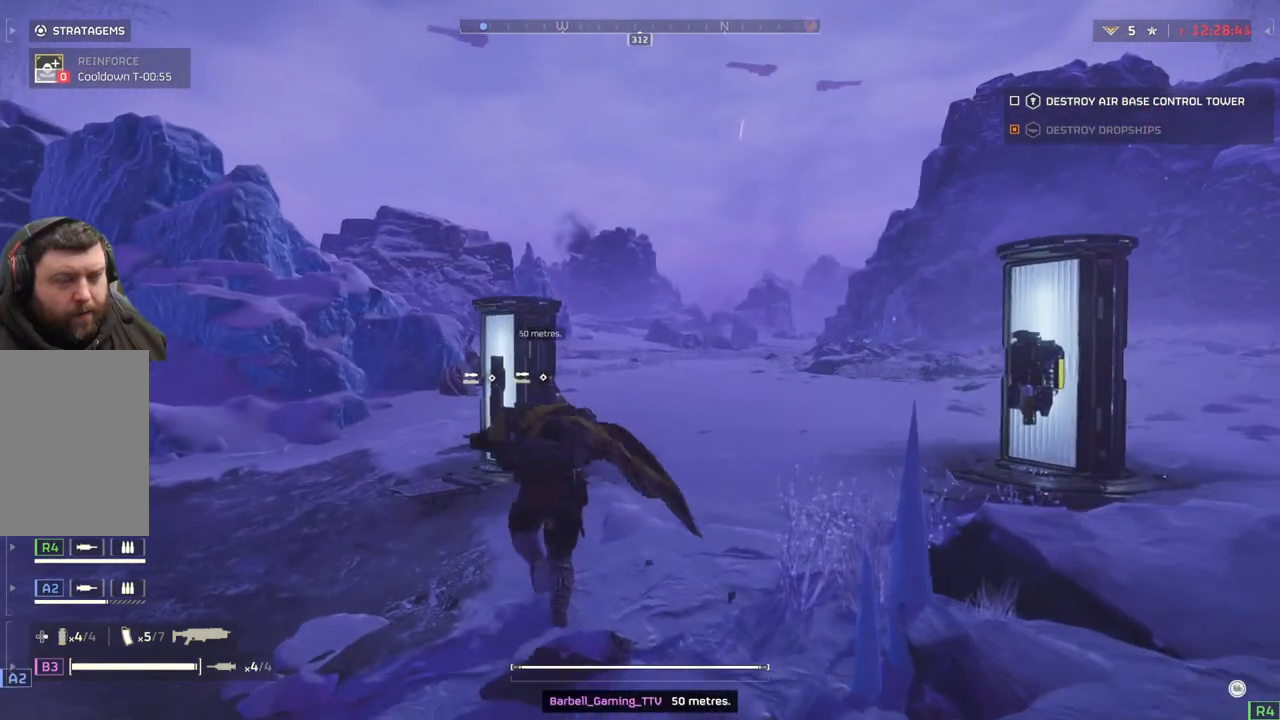
{"buttons": [], "left_stick": "center", "events": [[350, "left_stick", "center"]]}
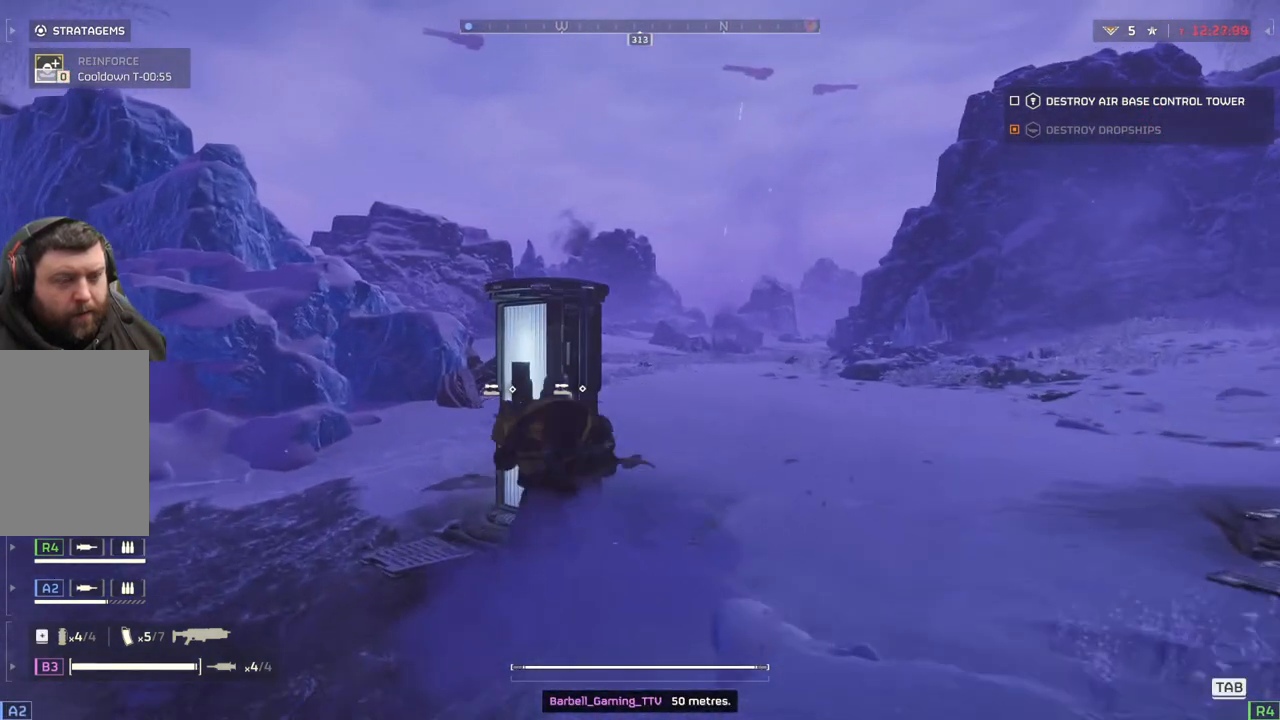
{"buttons": ["L3"], "left_stick": "up-right", "events": [[17, "DPAD_RIGHT", "down"], [117, "DPAD_RIGHT", "up"], [383, "left_stick", "up-right"], [483, "L3", "down"]]}
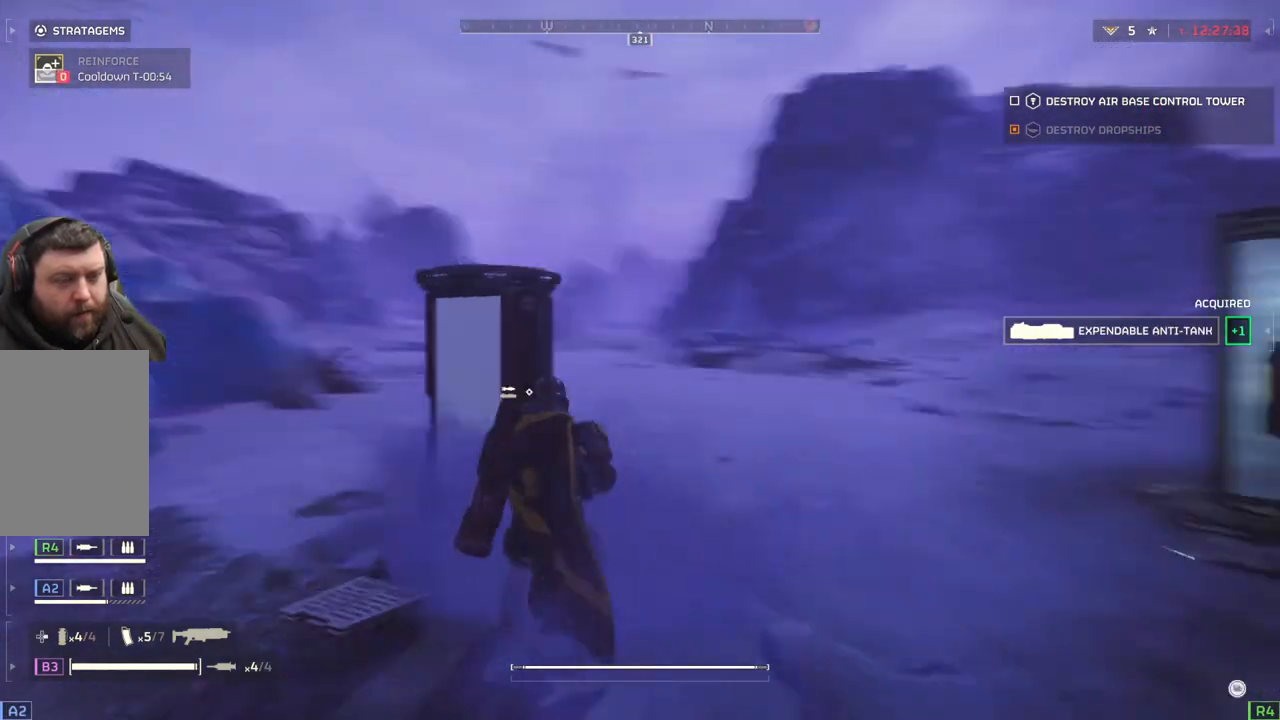
{"buttons": [], "left_stick": "up-right", "events": [[150, "L3", "up"]]}
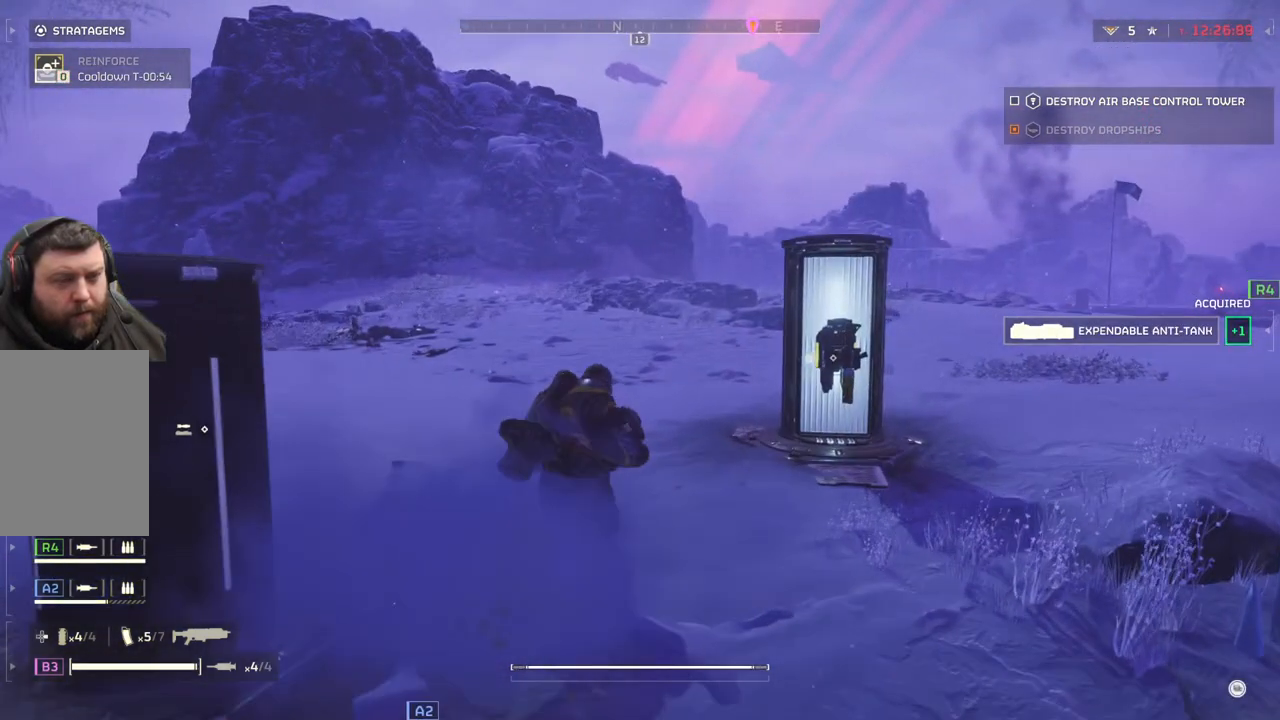
{"buttons": [], "left_stick": "center", "events": [[483, "left_stick", "center"]]}
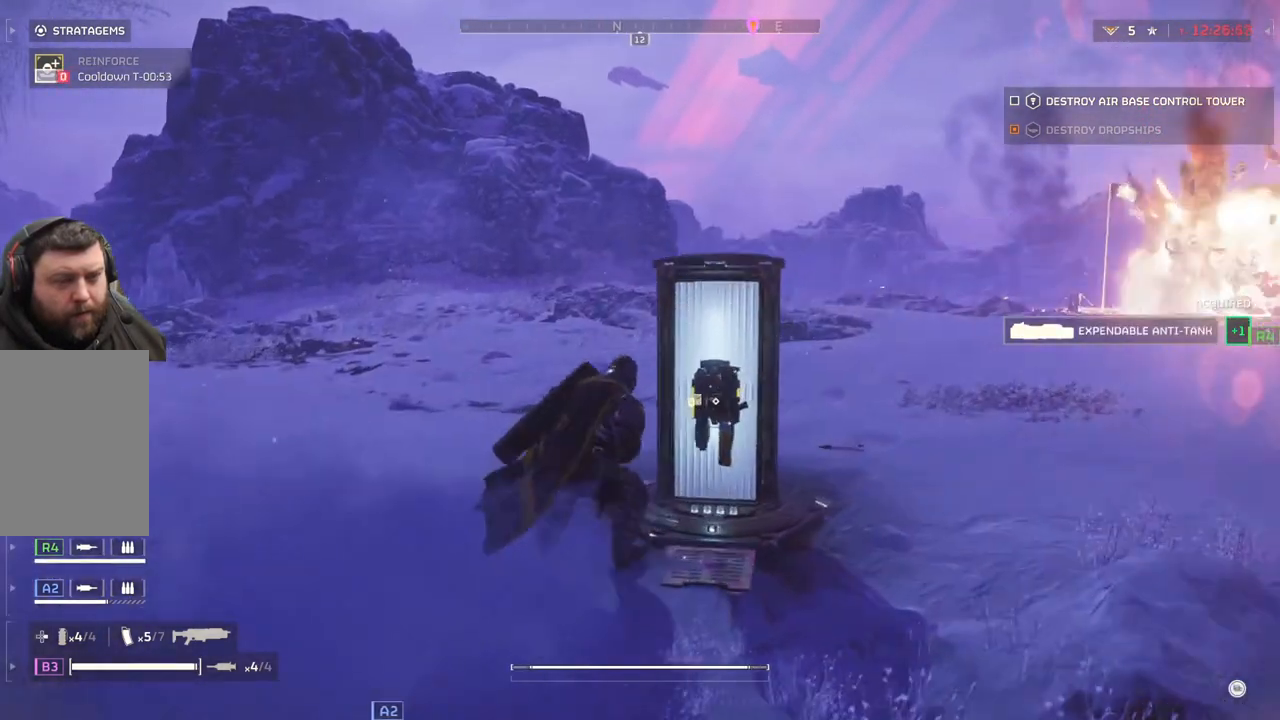
{"buttons": [], "left_stick": "right", "events": [[100, "DPAD_RIGHT", "down"], [133, "DPAD_RIGHT", "up"], [383, "left_stick", "right"]]}
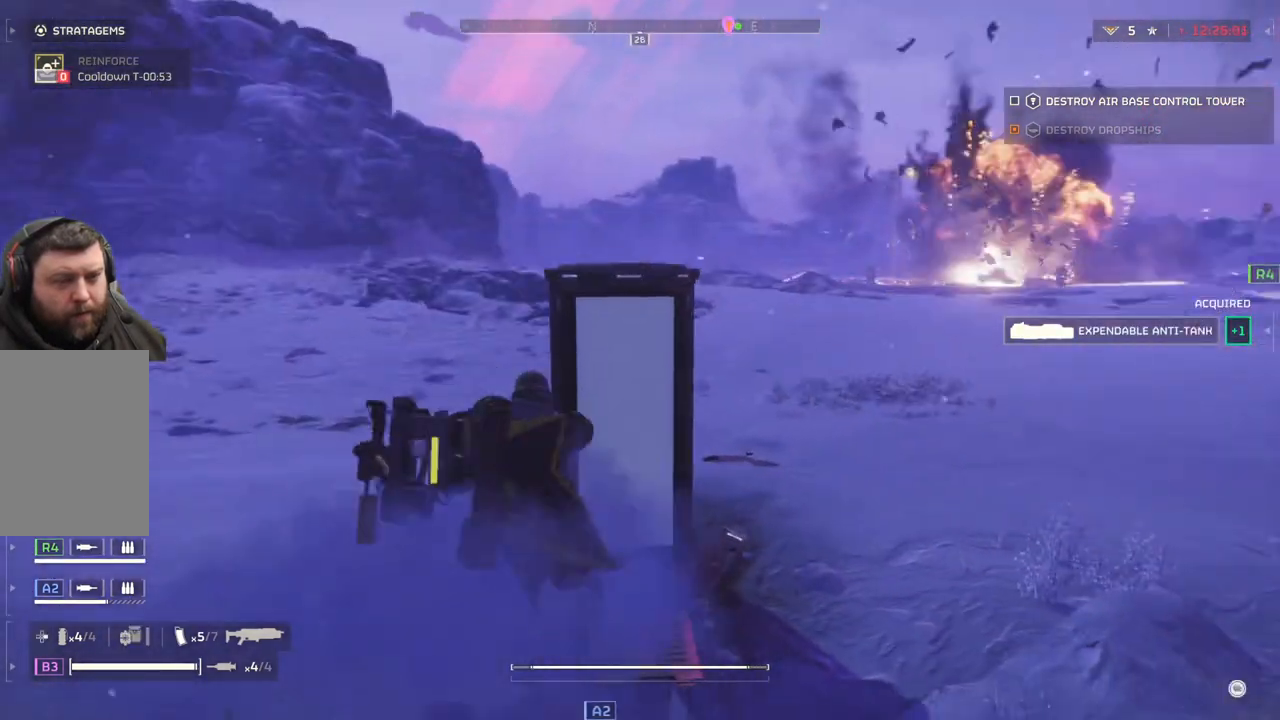
{"buttons": [], "left_stick": "up-right", "events": [[50, "left_stick", "up-right"]]}
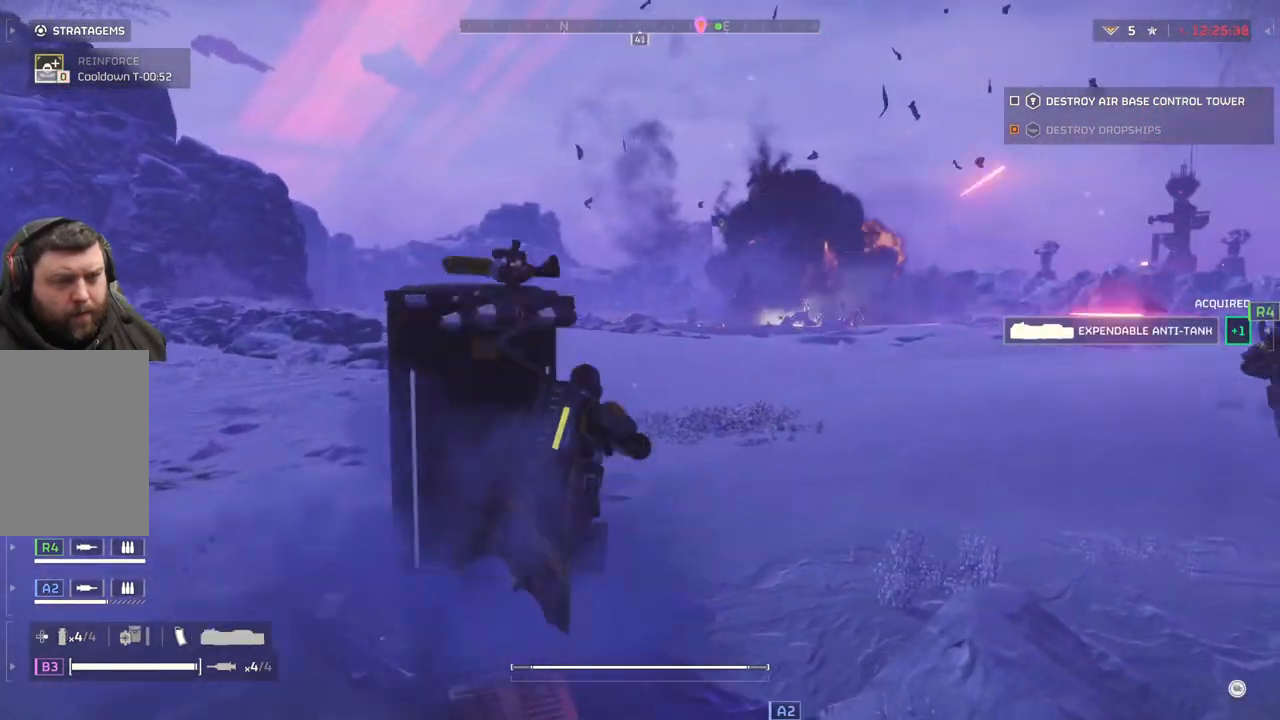
{"buttons": [], "left_stick": "up", "events": [[150, "L3", "down"], [283, "L3", "up"], [333, "left_stick", "up"]]}
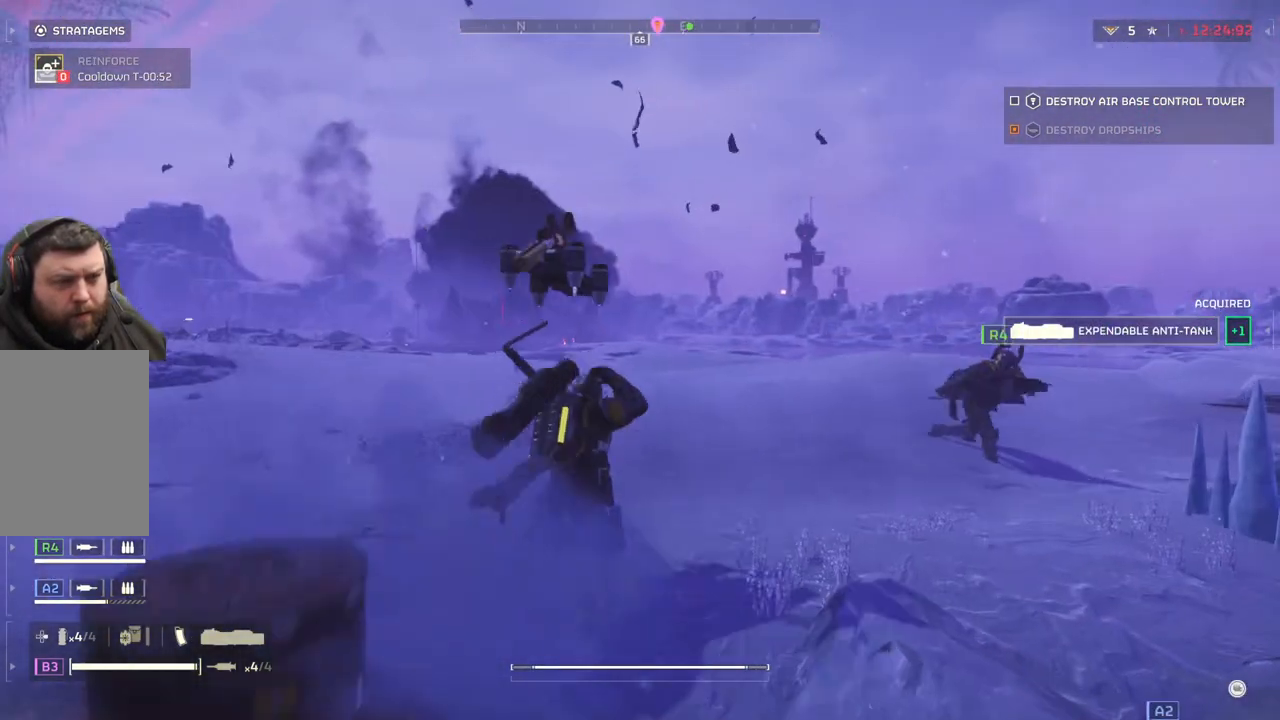
{"buttons": [], "left_stick": "up", "events": []}
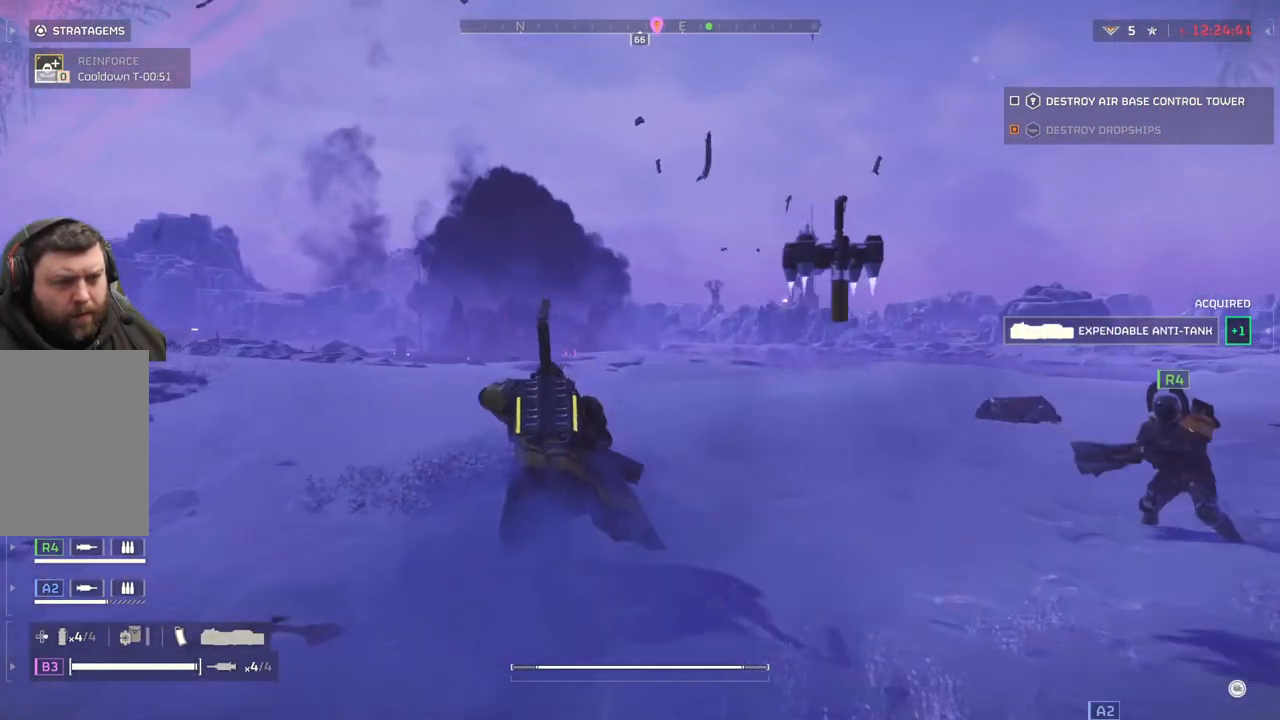
{"buttons": [], "left_stick": "up", "events": []}
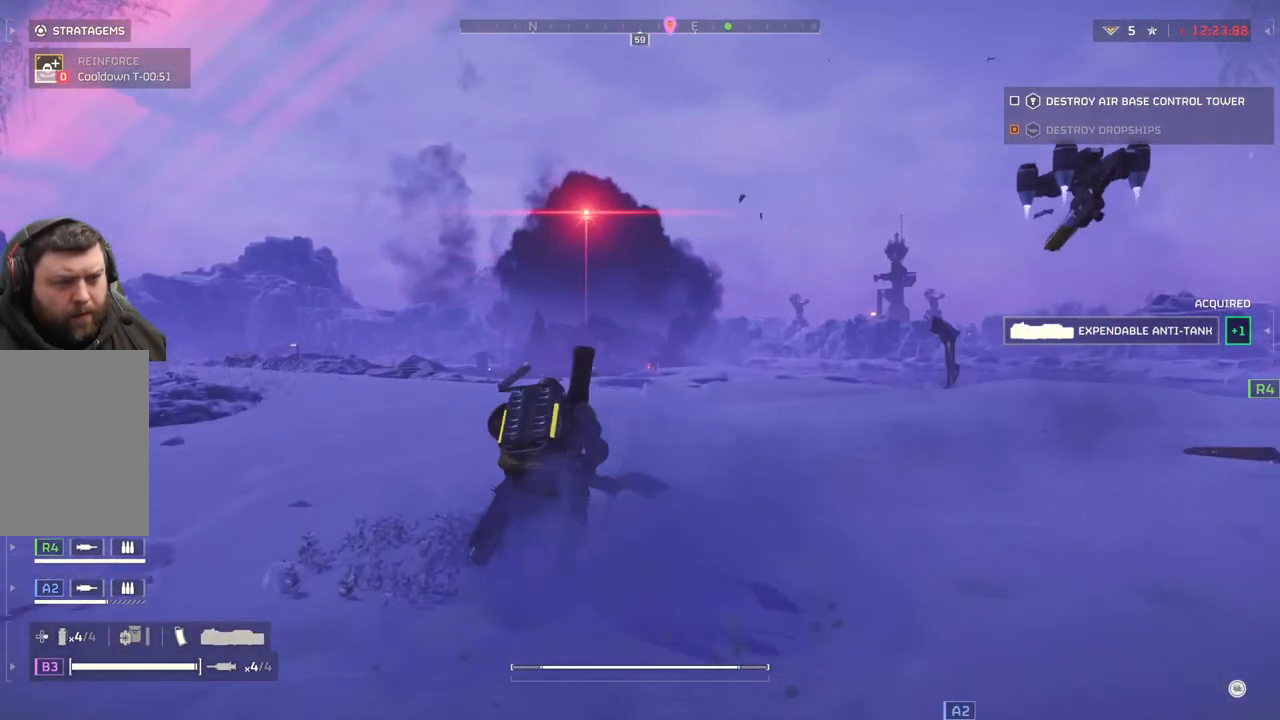
{"buttons": [], "left_stick": "up", "events": []}
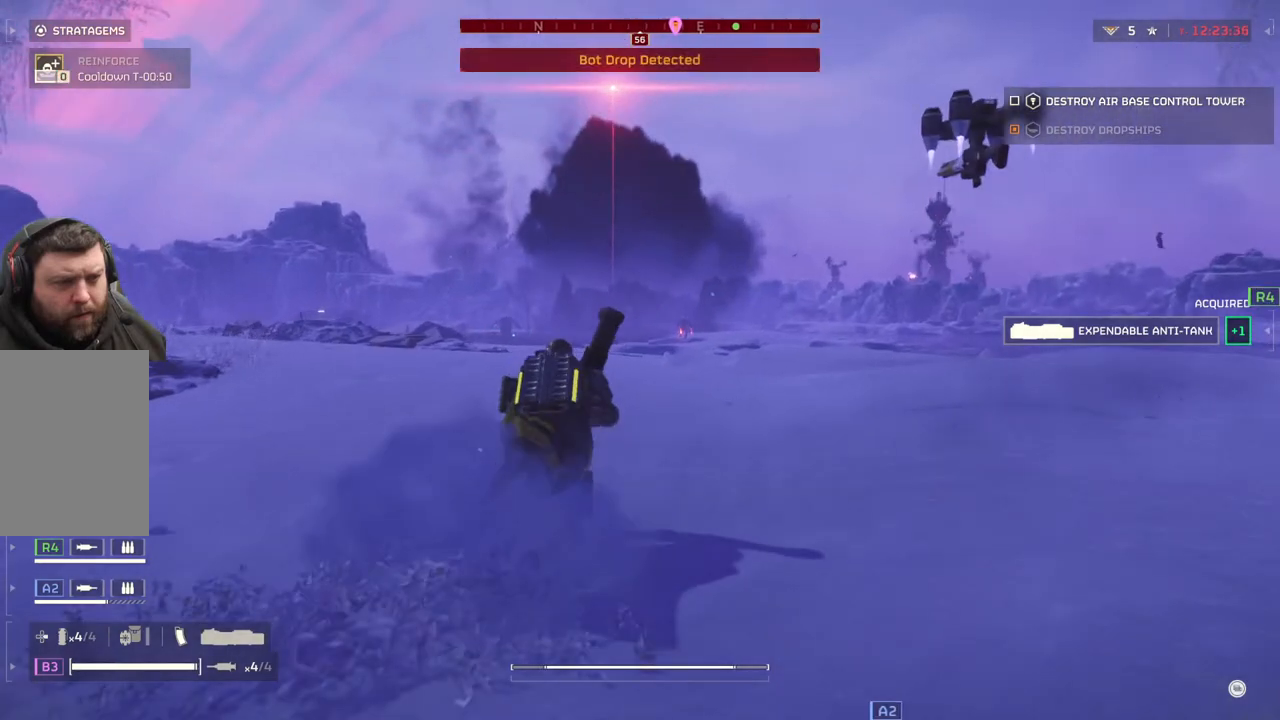
{"buttons": [], "left_stick": "up", "events": []}
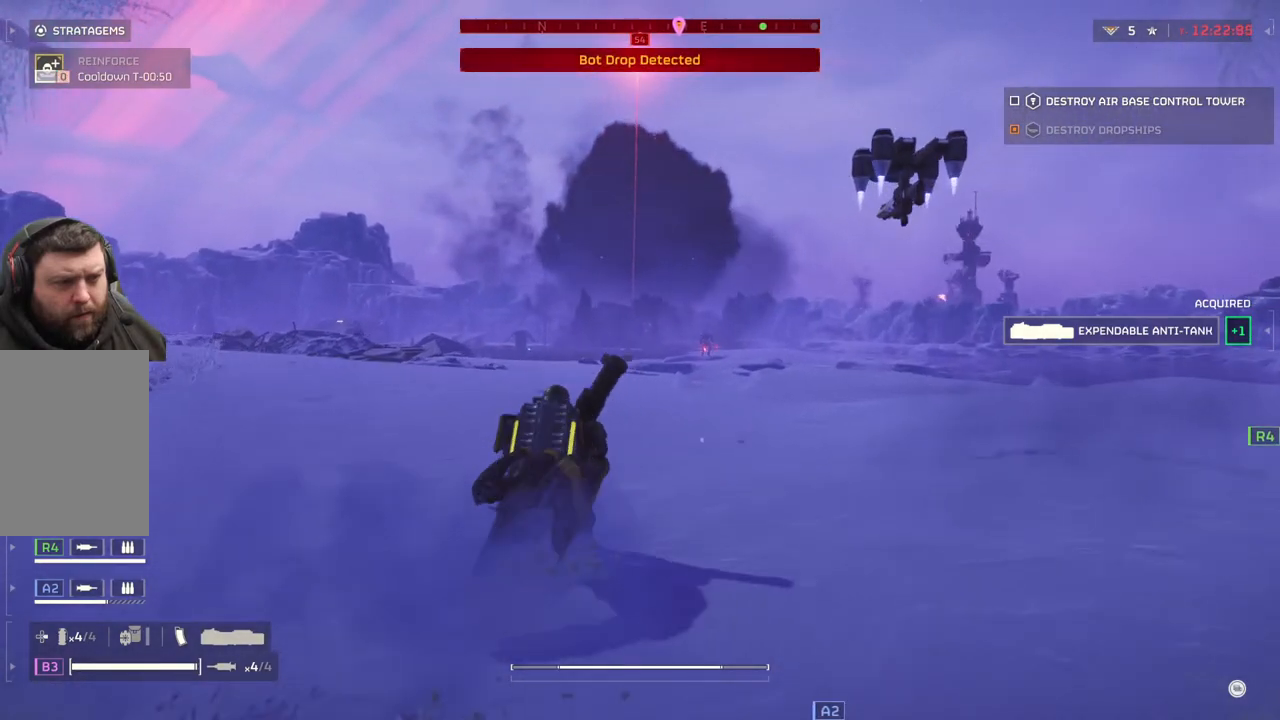
{"buttons": [], "left_stick": "center", "events": [[100, "left_stick", "center"]]}
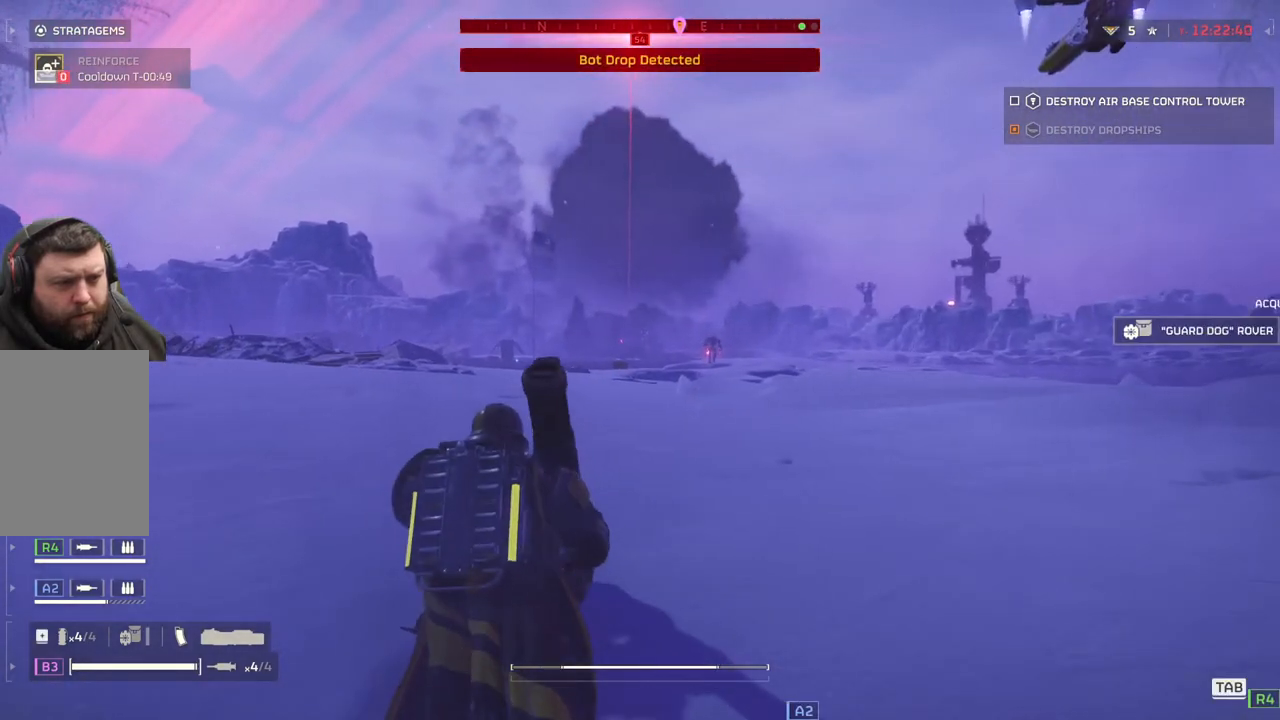
{"buttons": [], "left_stick": "center", "events": []}
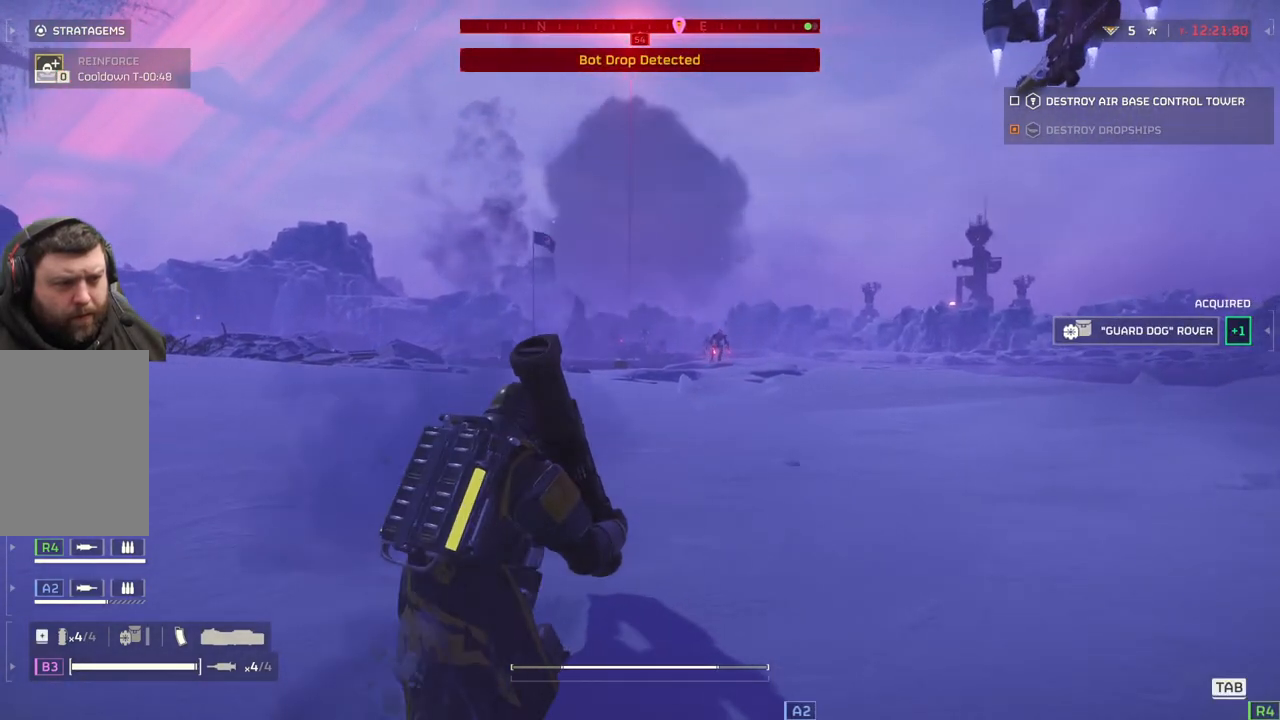
{"buttons": [], "left_stick": "center", "events": []}
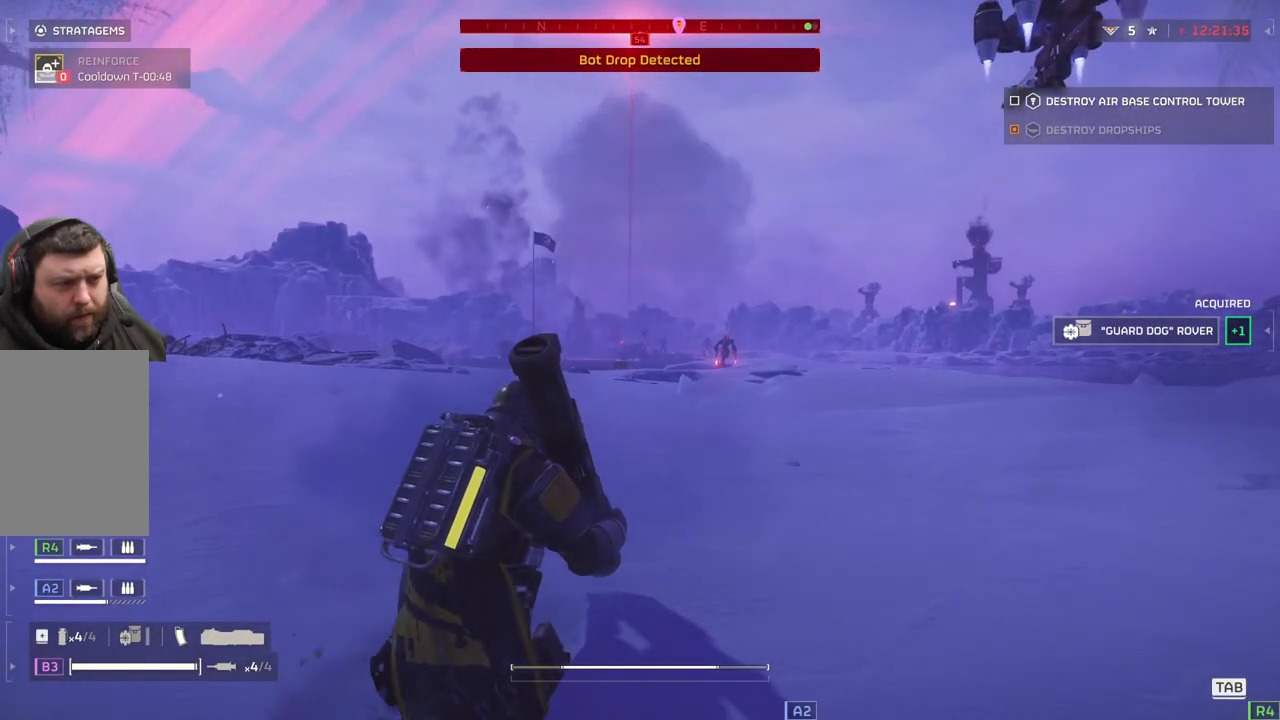
{"buttons": ["L2"], "left_stick": "center", "events": [[483, "L2", "down"]]}
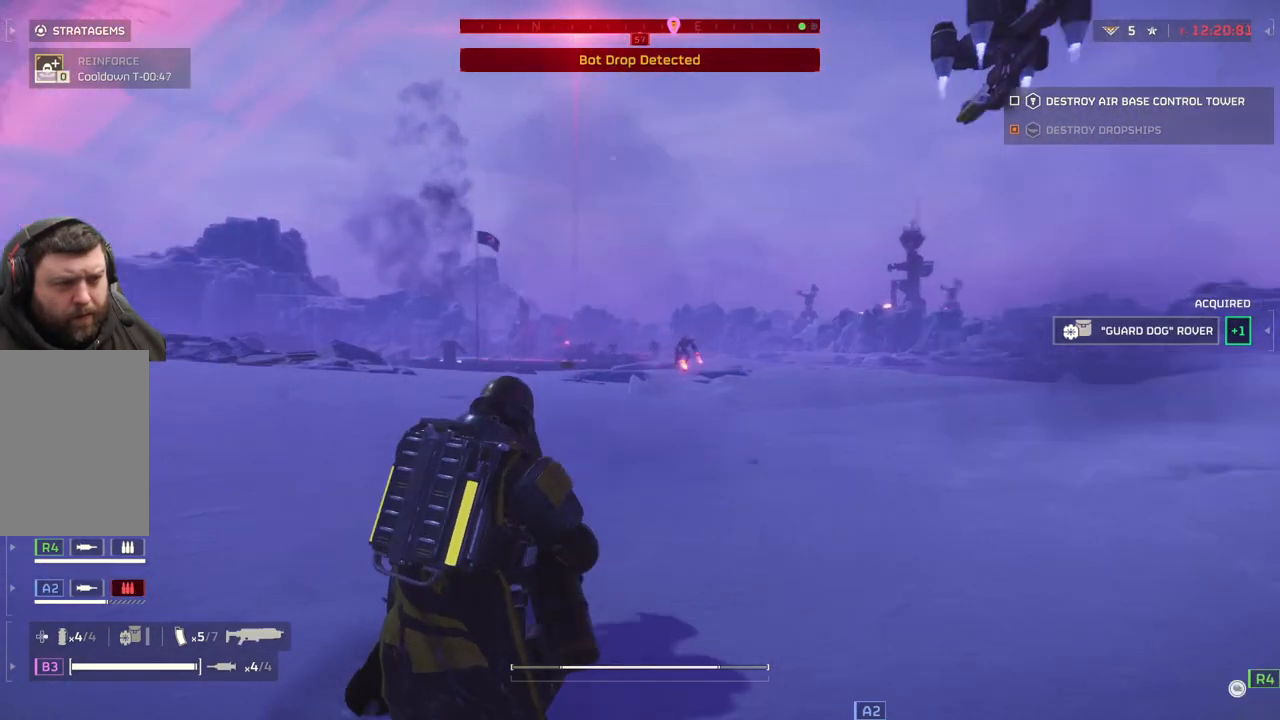
{"buttons": ["L2"], "left_stick": "center", "events": []}
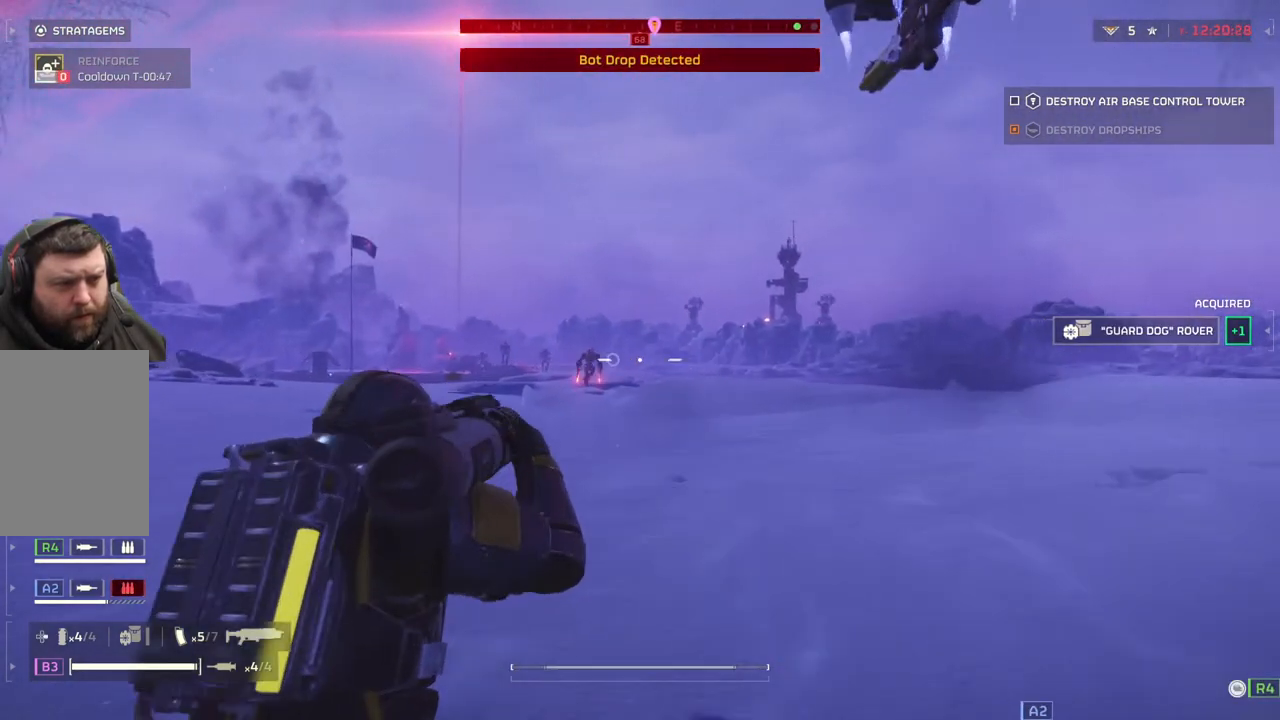
{"buttons": ["L2"], "left_stick": "center", "events": []}
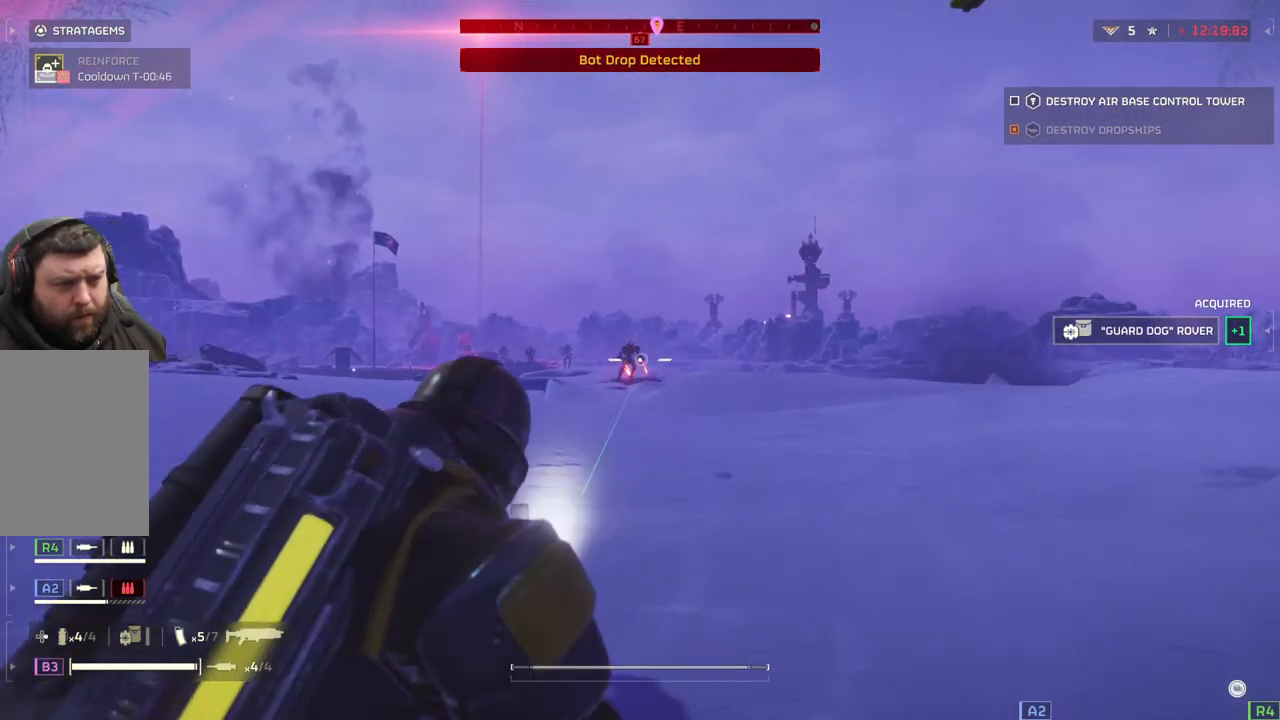
{"buttons": ["L2"], "left_stick": "center", "events": [[167, "L2", "up"], [350, "L2", "down"]]}
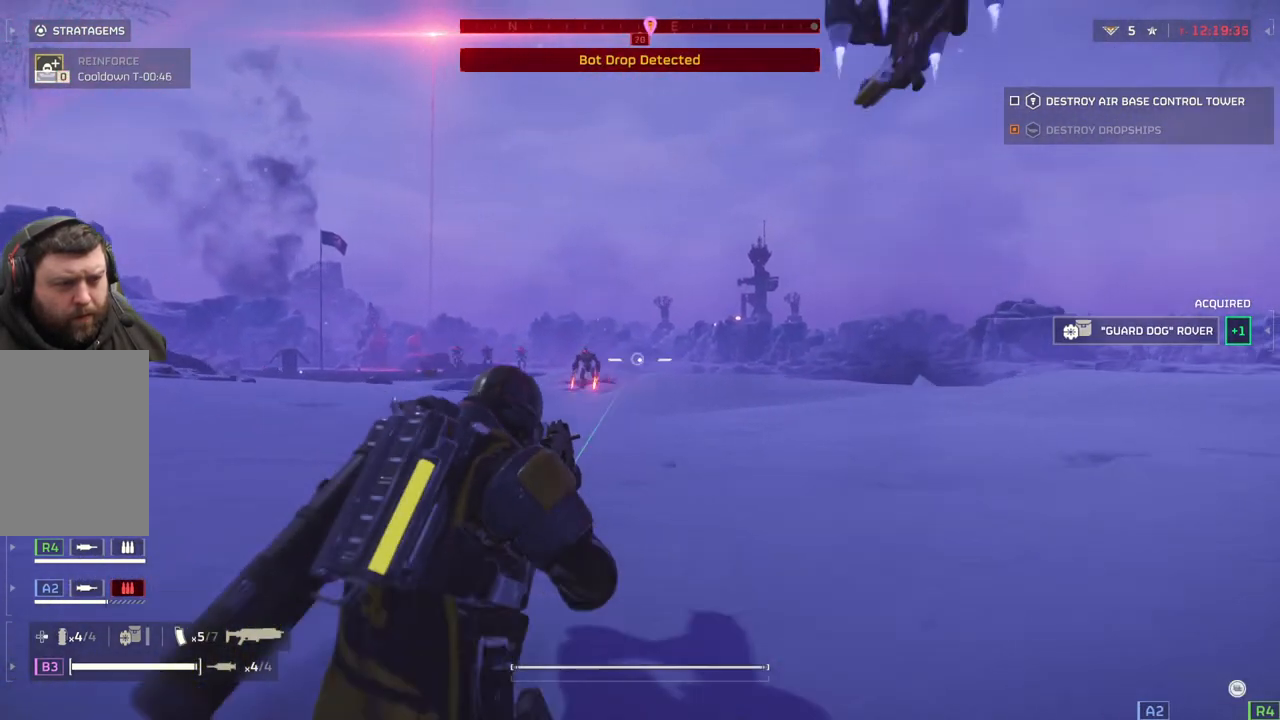
{"buttons": ["L2"], "left_stick": "center", "events": []}
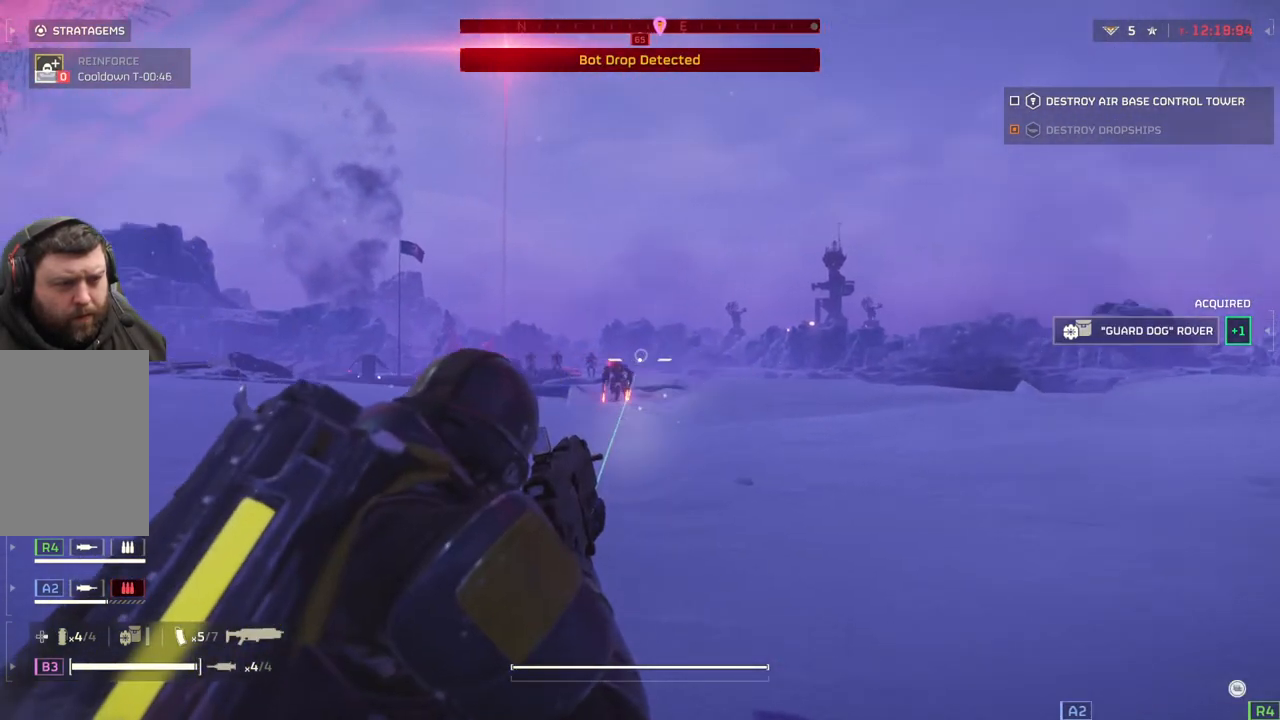
{"buttons": ["L2"], "left_stick": "center", "events": []}
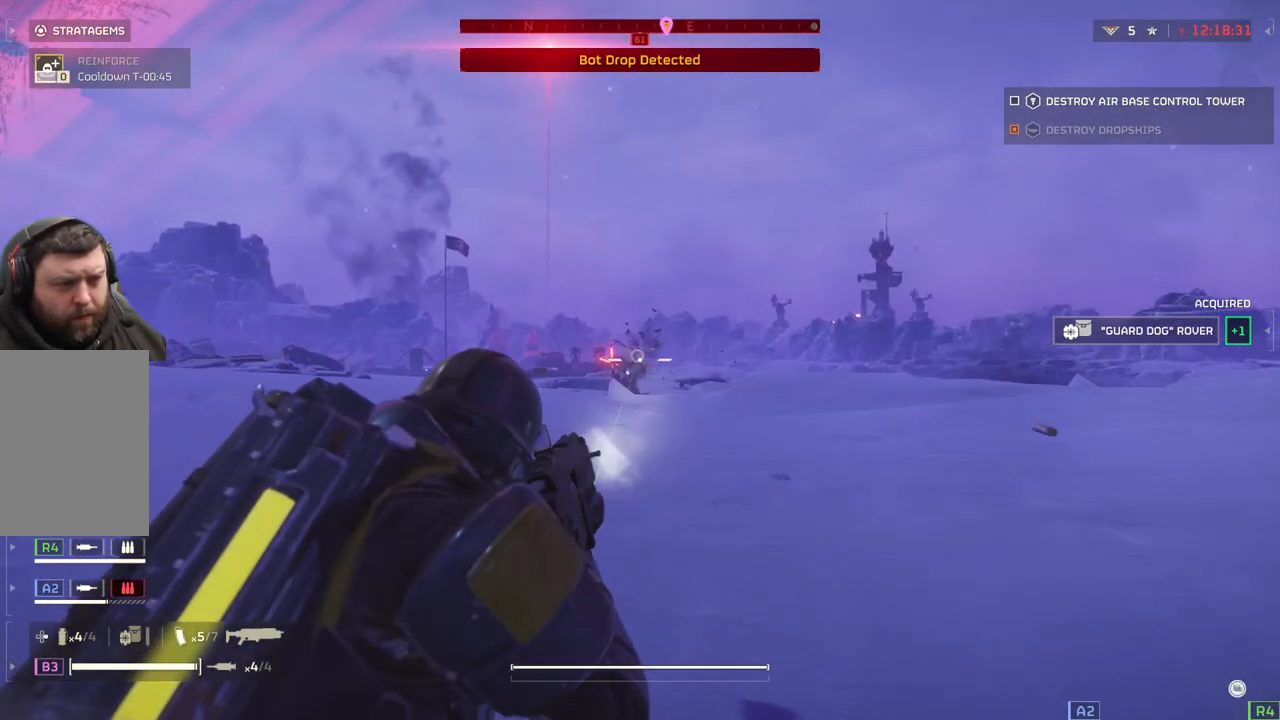
{"buttons": ["L2"], "left_stick": "center", "events": []}
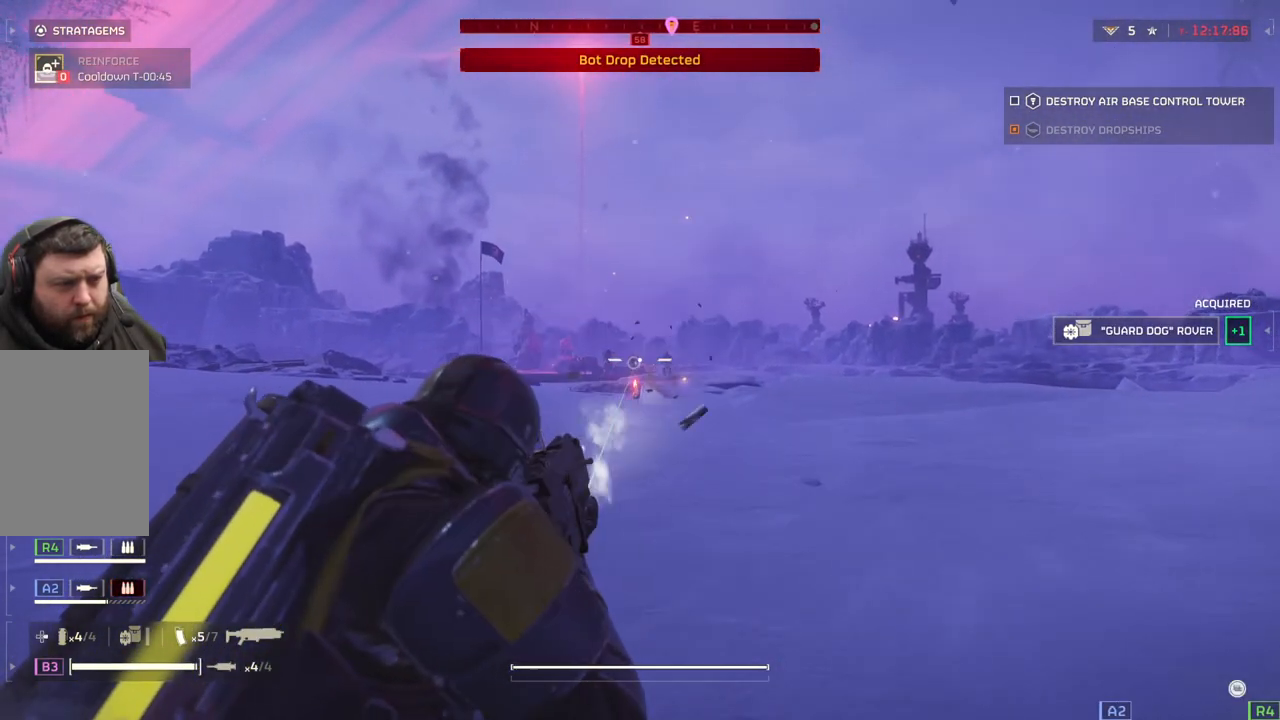
{"buttons": ["L2"], "left_stick": "center", "events": []}
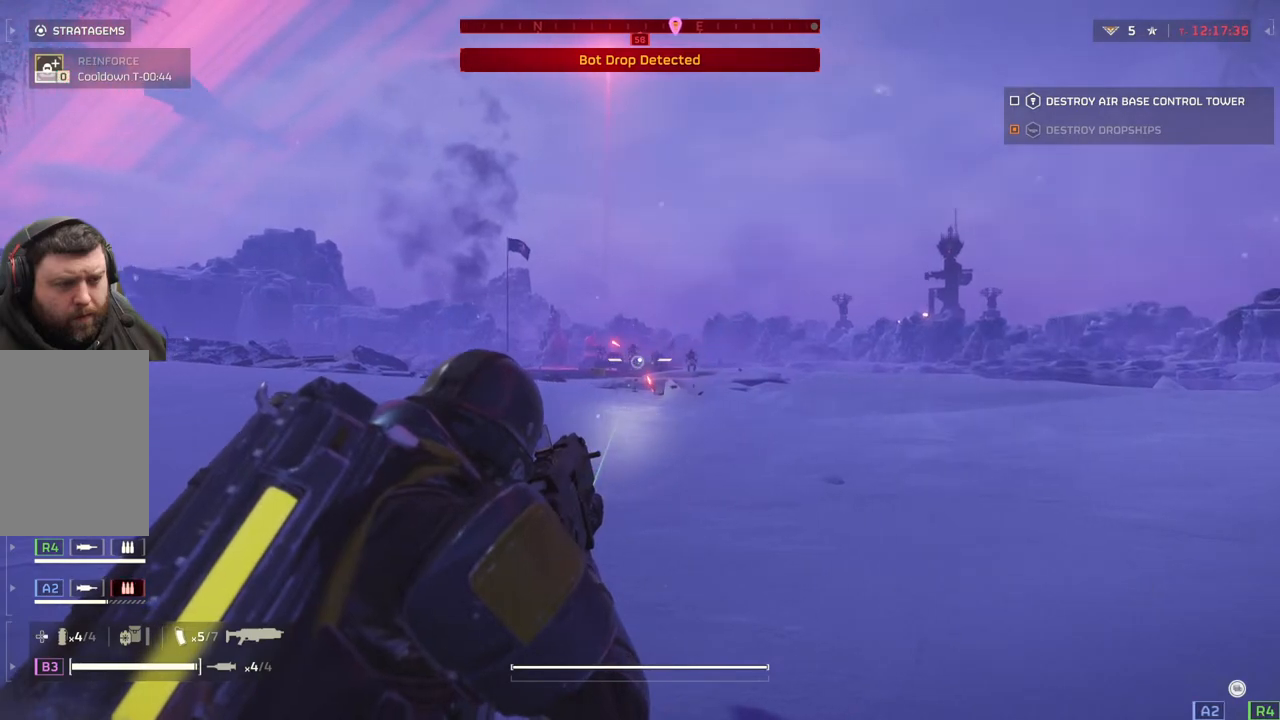
{"buttons": ["L2"], "left_stick": "center", "events": []}
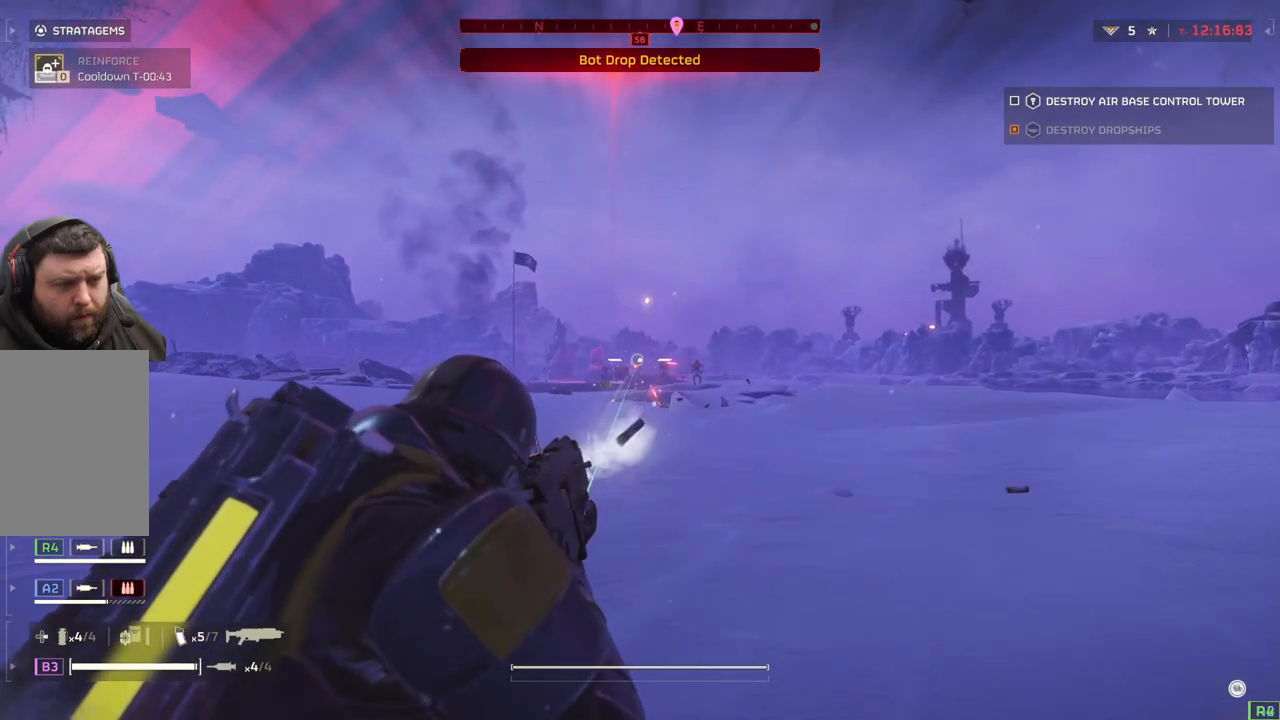
{"buttons": ["L2"], "left_stick": "center", "events": []}
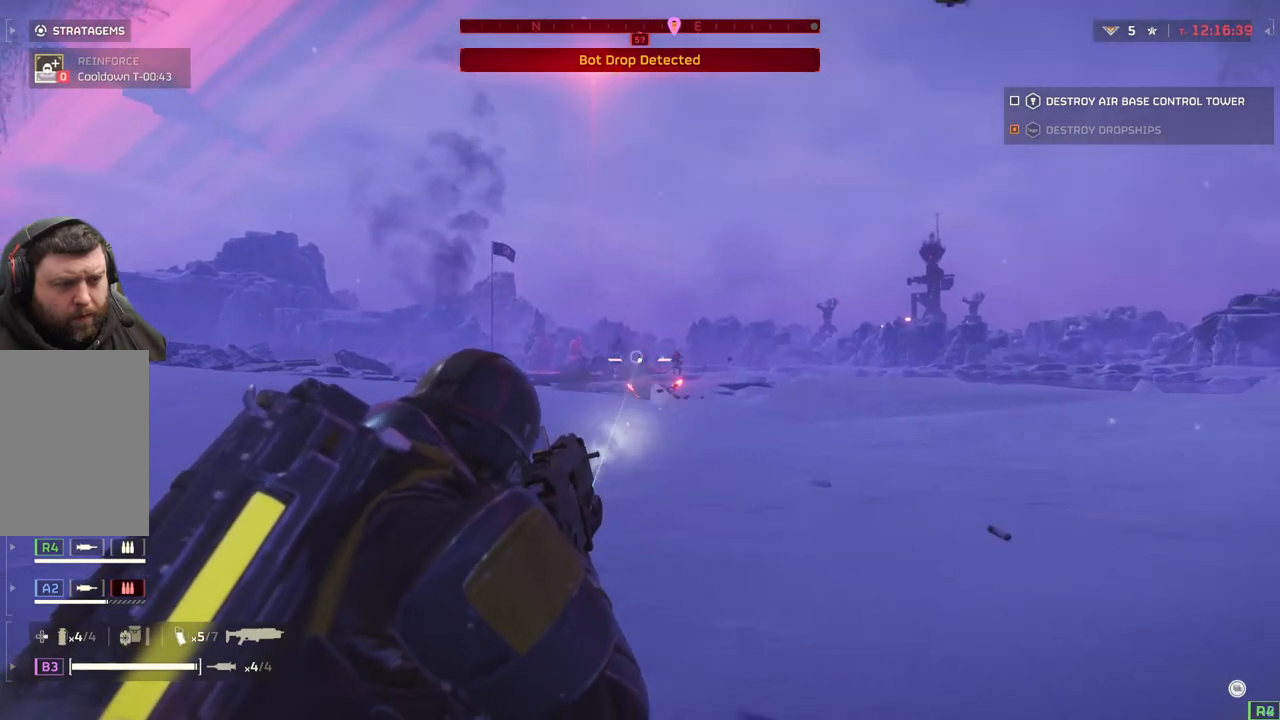
{"buttons": ["L2"], "left_stick": "center", "events": []}
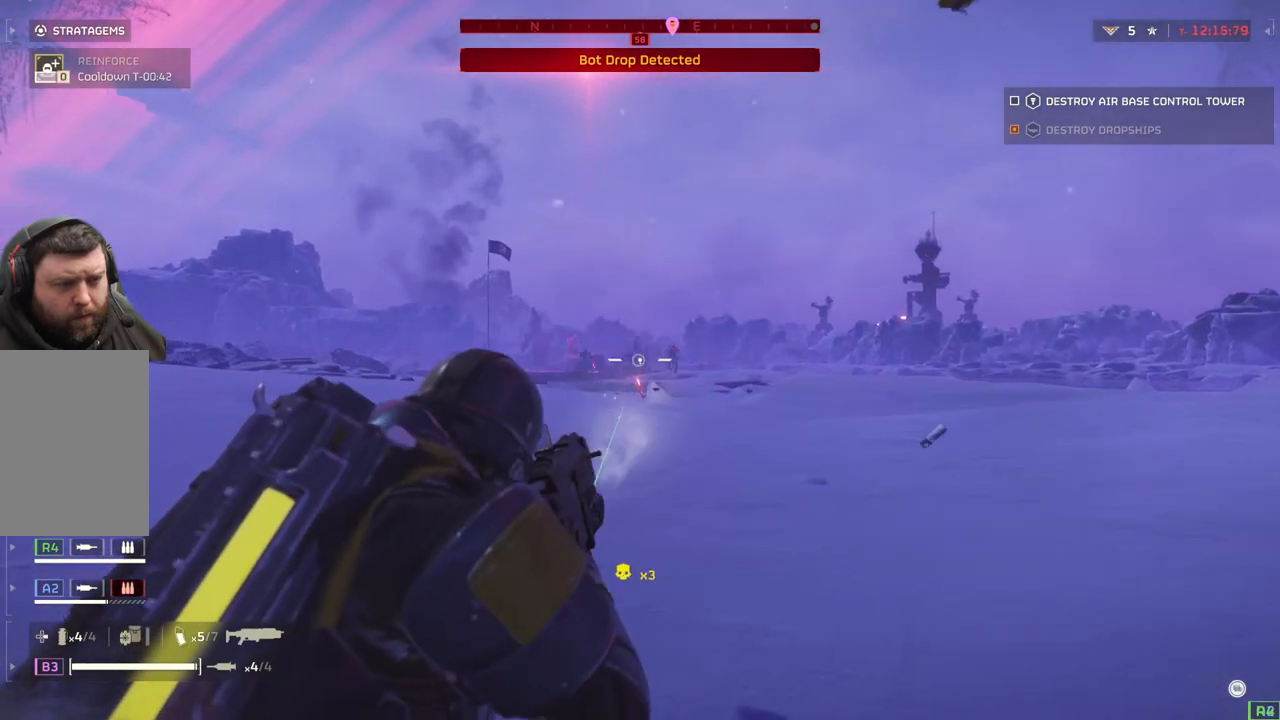
{"buttons": ["L2"], "left_stick": "center", "events": []}
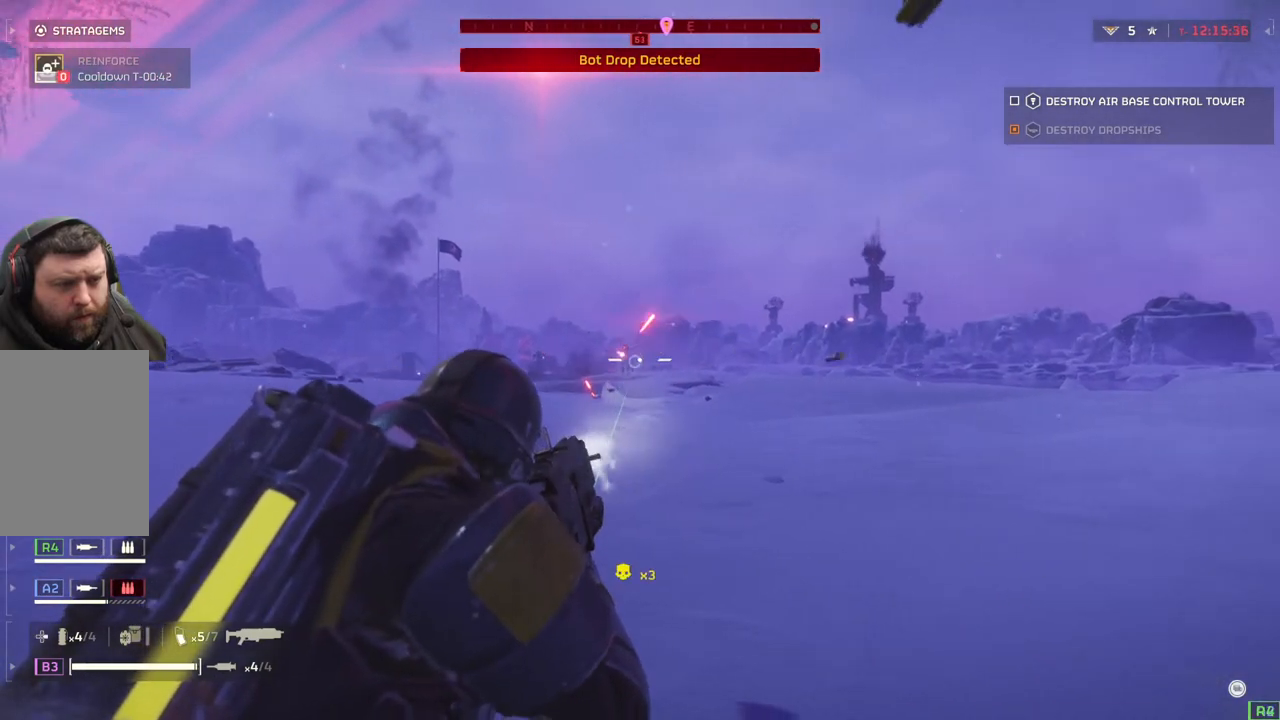
{"buttons": ["L2"], "left_stick": "center", "events": []}